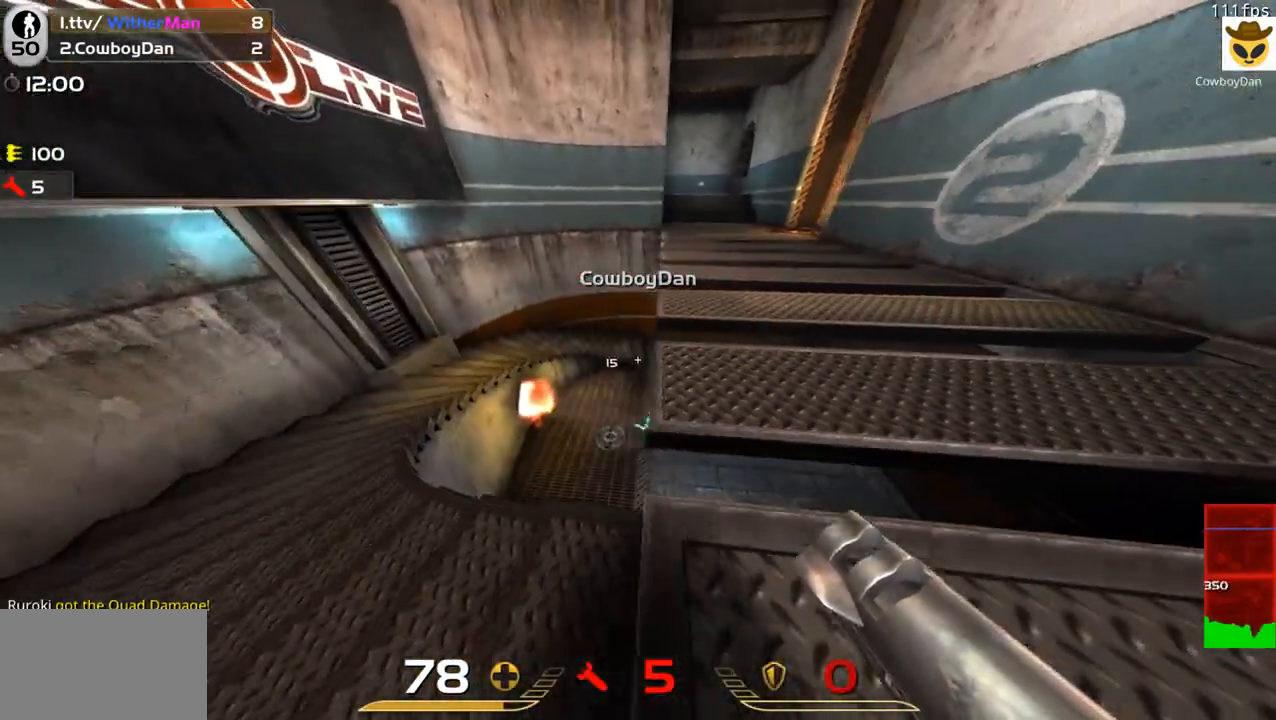
Gameplay with keyboard and mouse; each line is a JSON object with the keys and mouse buttons held at the frame after it. "events" lists presses ("down") and releases ("up") of "1", "2", "3", "4", "5", "a", "alt", "c", "caps_lock", "ctrl", "d", "e", "f", "g", "q", "r", "s", "shift", "space", "t", "tab", "v", "w", "x", "z", "mouse_left", "mouse_wheel" and "mouse_right" between this image and that frame as [ms after this image, input, new state], when the widget could be followed in between. "mouse_left", "mouse_wheel", "mouse_right" = the "left", "wheel", "right" buttons of the "mouse" list. No other keys are recorded. "wheel" means that the mouse wheel is clicked or scrolled. Not read: mouse_move.
{"keys": ["d"], "mouse": [], "events": [[150, "w", "up"], [283, "mouse_left", "down"], [383, "a", "up"], [383, "d", "down"], [383, "mouse_left", "up"]]}
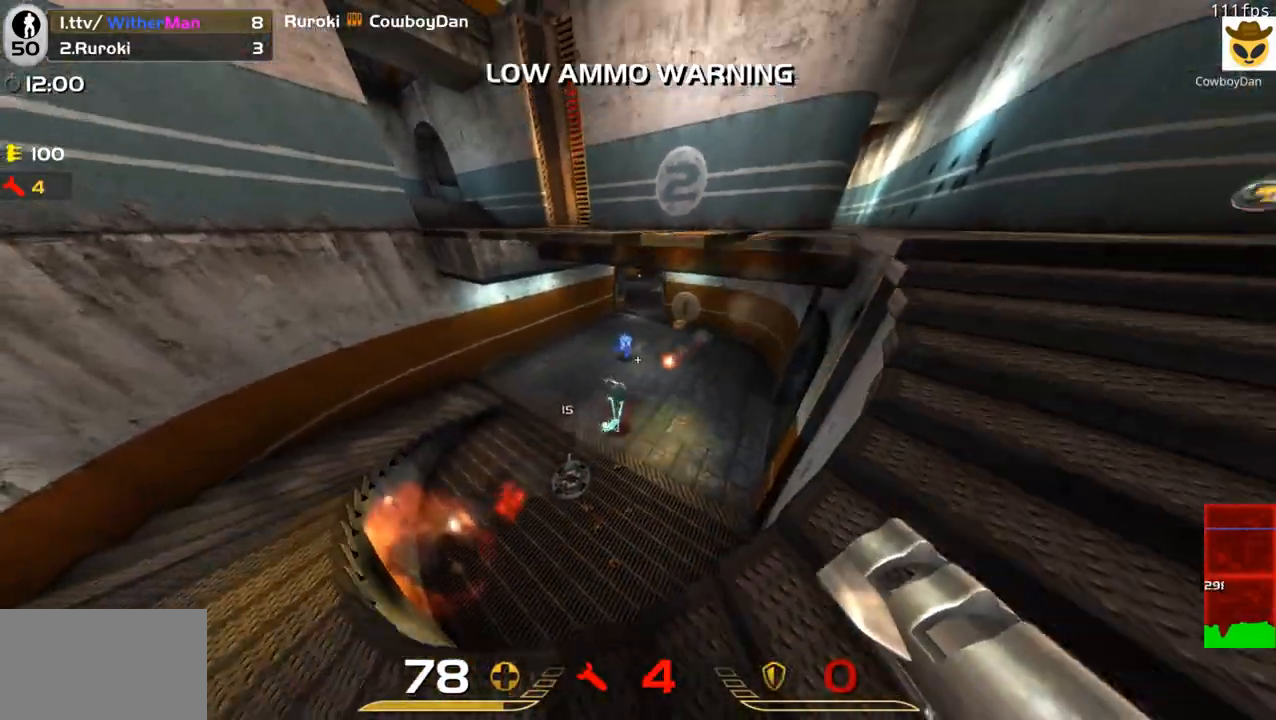
{"keys": ["d", "w"], "mouse": [], "events": [[400, "w", "down"]]}
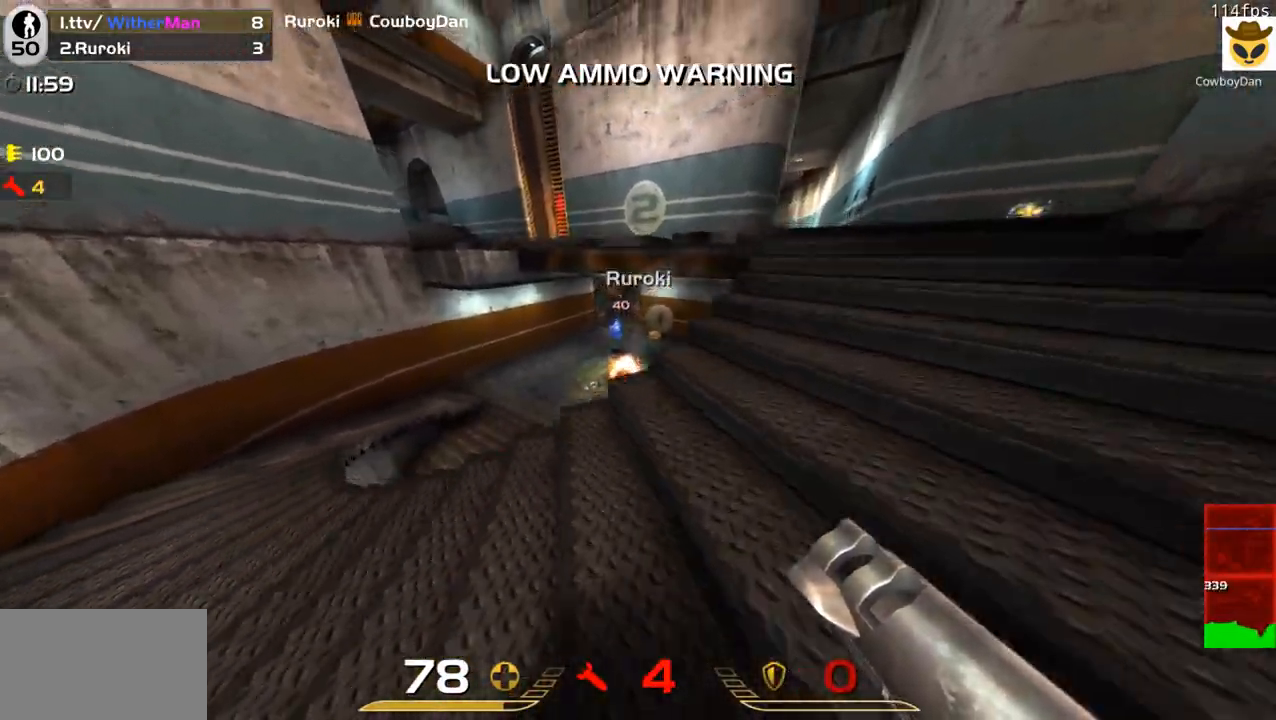
{"keys": ["d"], "mouse": [], "events": [[83, "w", "up"], [133, "mouse_left", "down"], [233, "mouse_left", "up"], [317, "w", "down"], [467, "w", "up"]]}
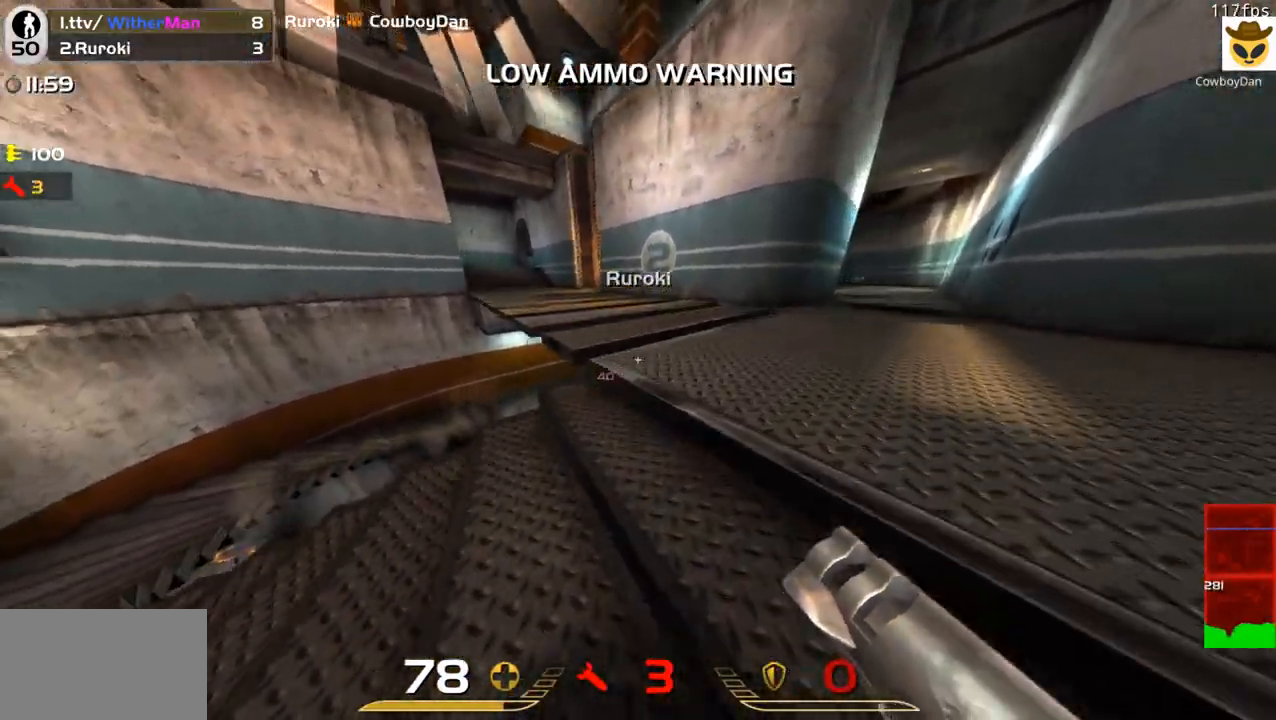
{"keys": ["a", "shift", "w"], "mouse": [], "events": [[17, "a", "down"], [50, "d", "up"], [100, "a", "up"], [100, "d", "down"], [300, "w", "down"], [333, "a", "down"], [383, "d", "up"], [483, "shift", "down"]]}
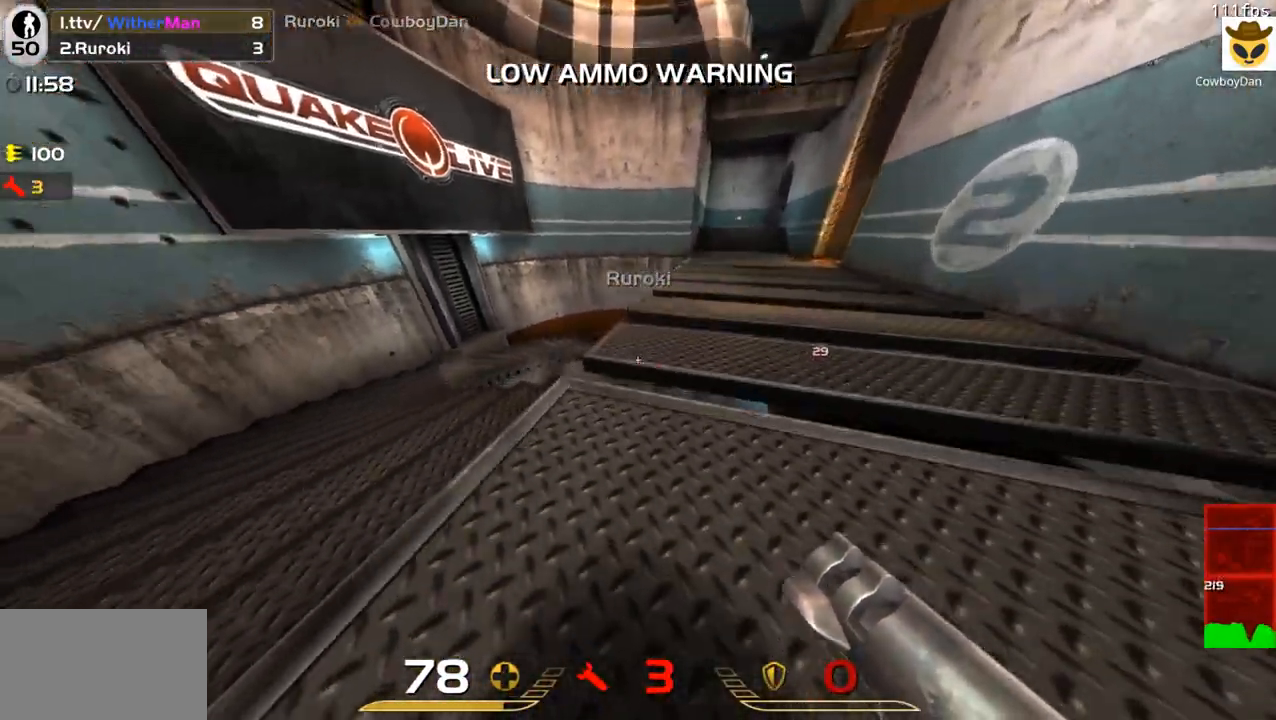
{"keys": ["a", "shift"], "mouse": [], "events": [[167, "w", "up"]]}
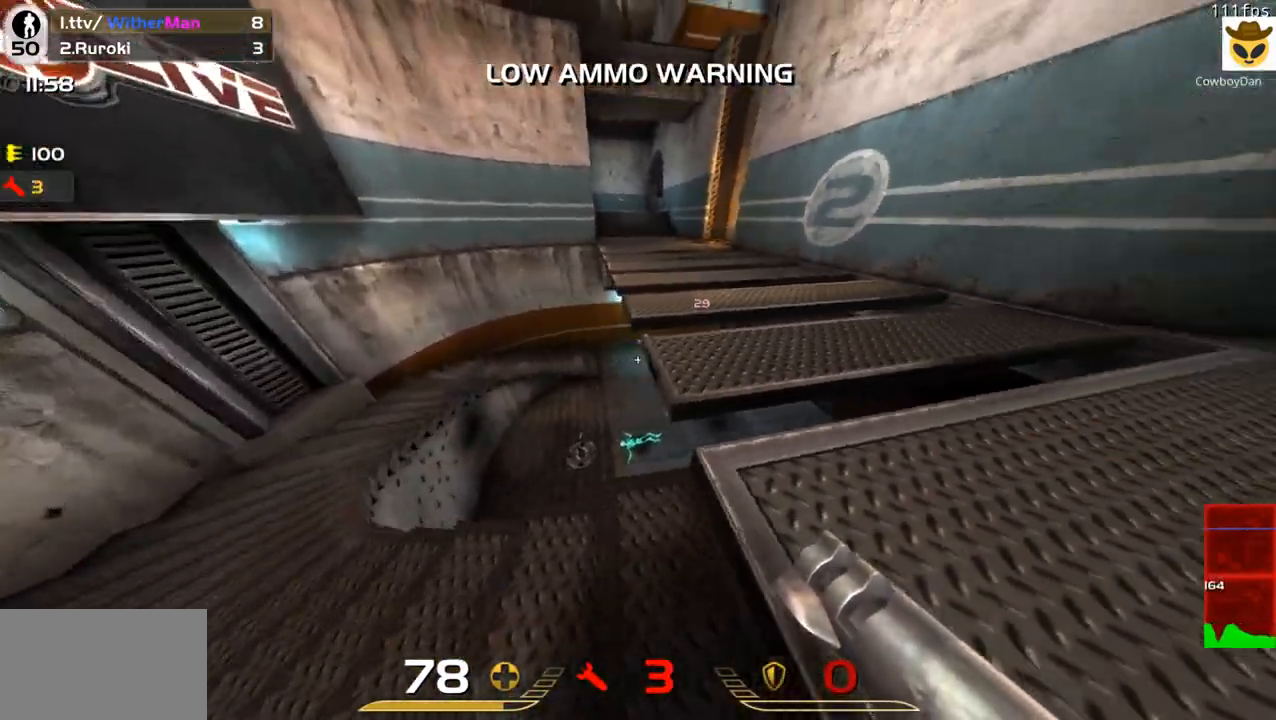
{"keys": ["d"], "mouse": ["left"], "events": [[367, "a", "up"], [367, "d", "down"], [467, "mouse_left", "down"], [483, "shift", "up"]]}
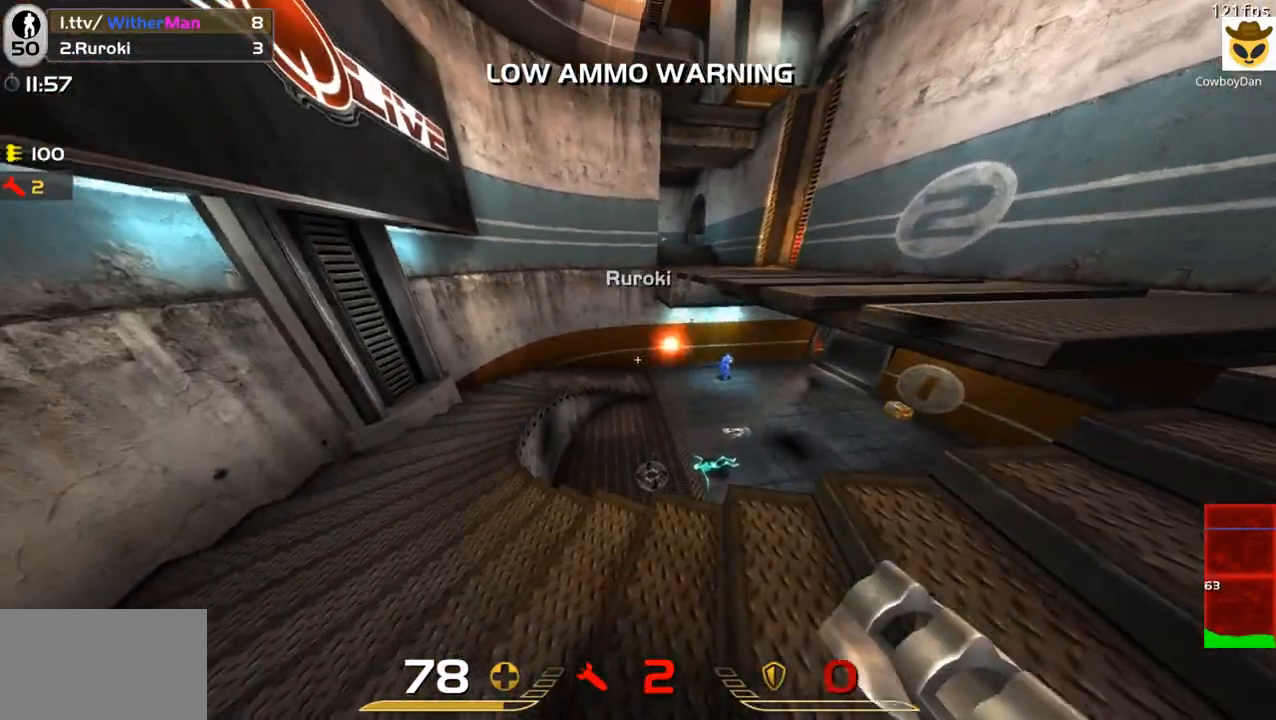
{"keys": ["a", "shift"], "mouse": [], "events": [[50, "mouse_left", "up"], [333, "d", "up"], [333, "shift", "down"], [433, "a", "down"]]}
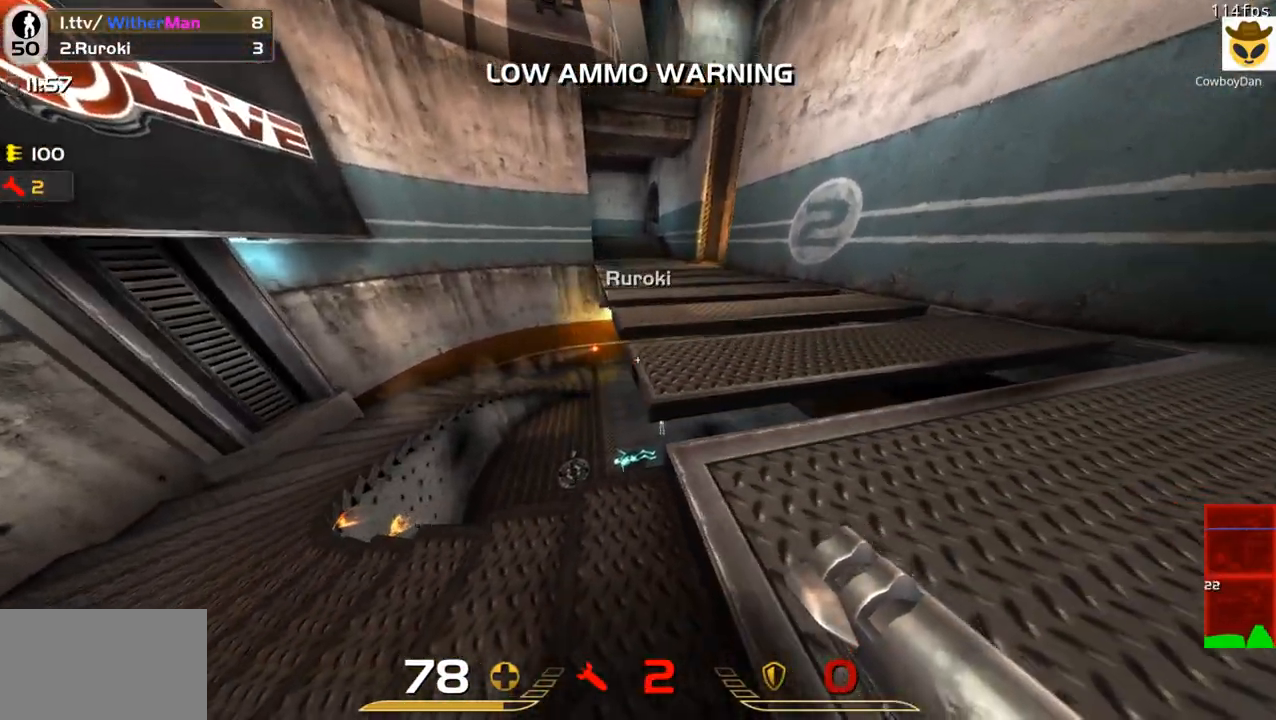
{"keys": ["s", "shift"], "mouse": [], "events": [[167, "w", "down"], [300, "a", "up"], [350, "w", "up"], [450, "s", "down"]]}
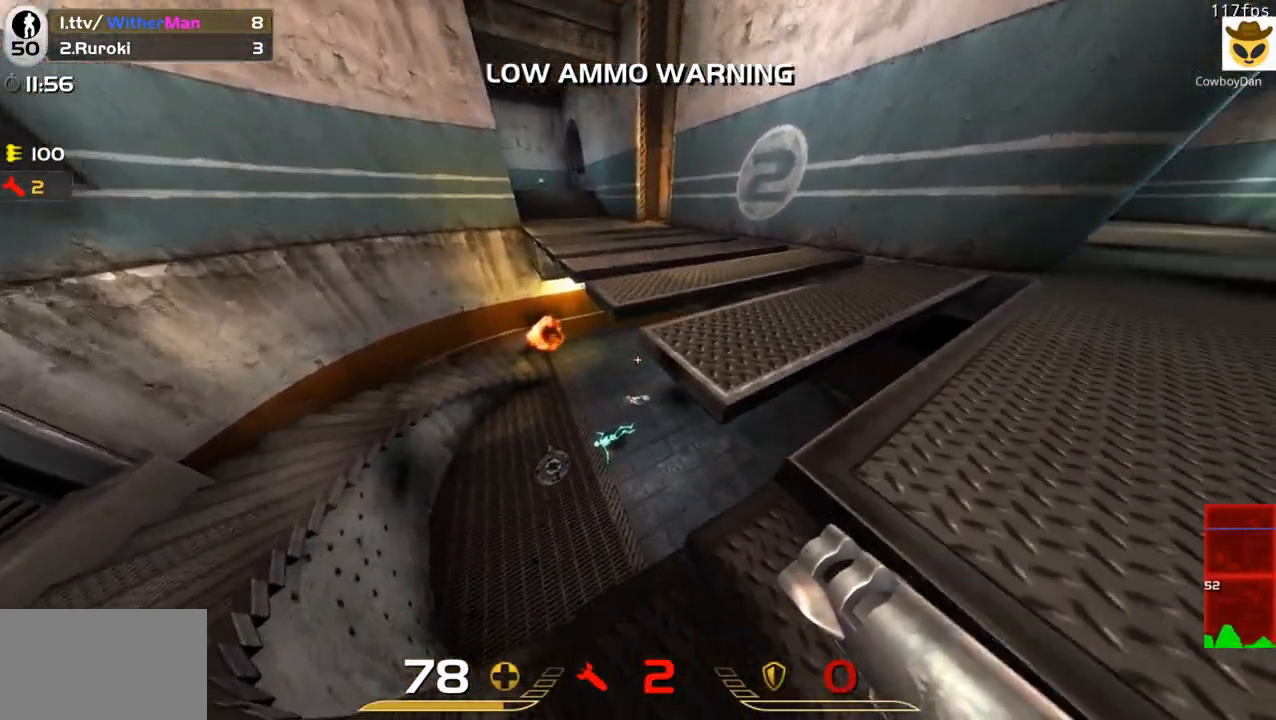
{"keys": ["a", "shift", "w"], "mouse": [], "events": [[33, "a", "down"], [133, "s", "up"], [467, "w", "down"]]}
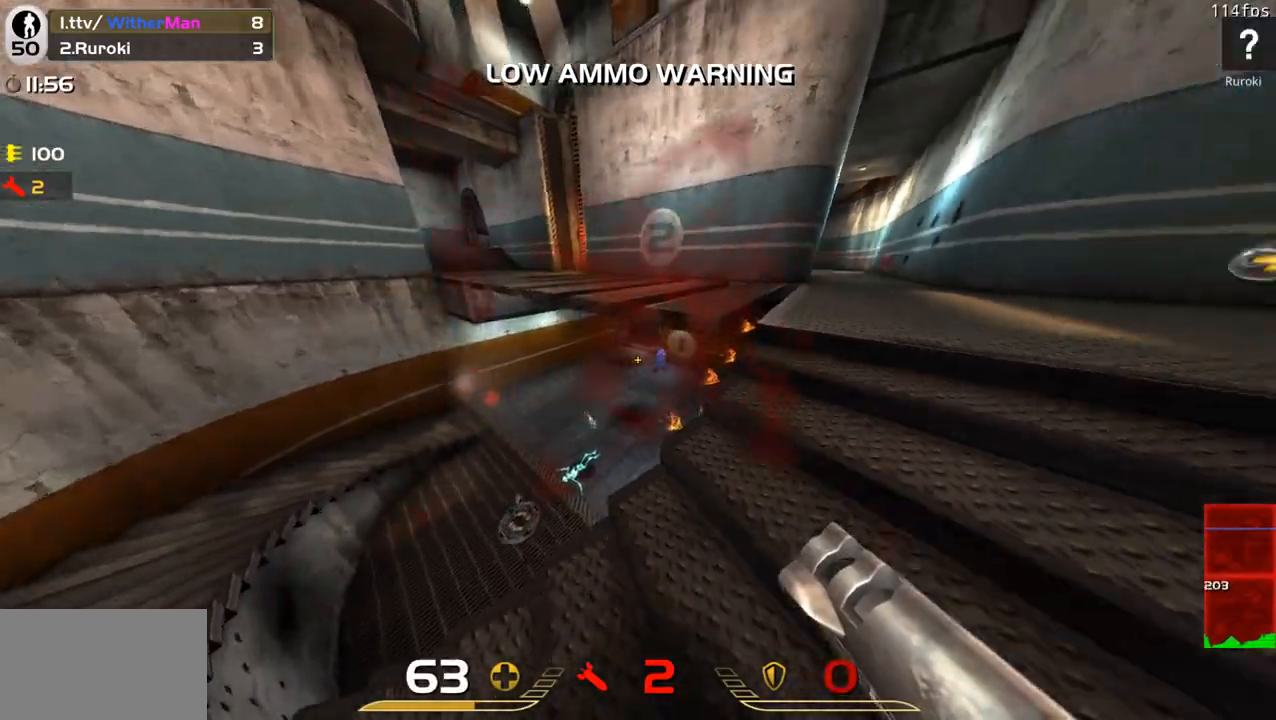
{"keys": ["a", "shift", "w"], "mouse": [], "events": [[17, "w", "up"], [150, "w", "down"]]}
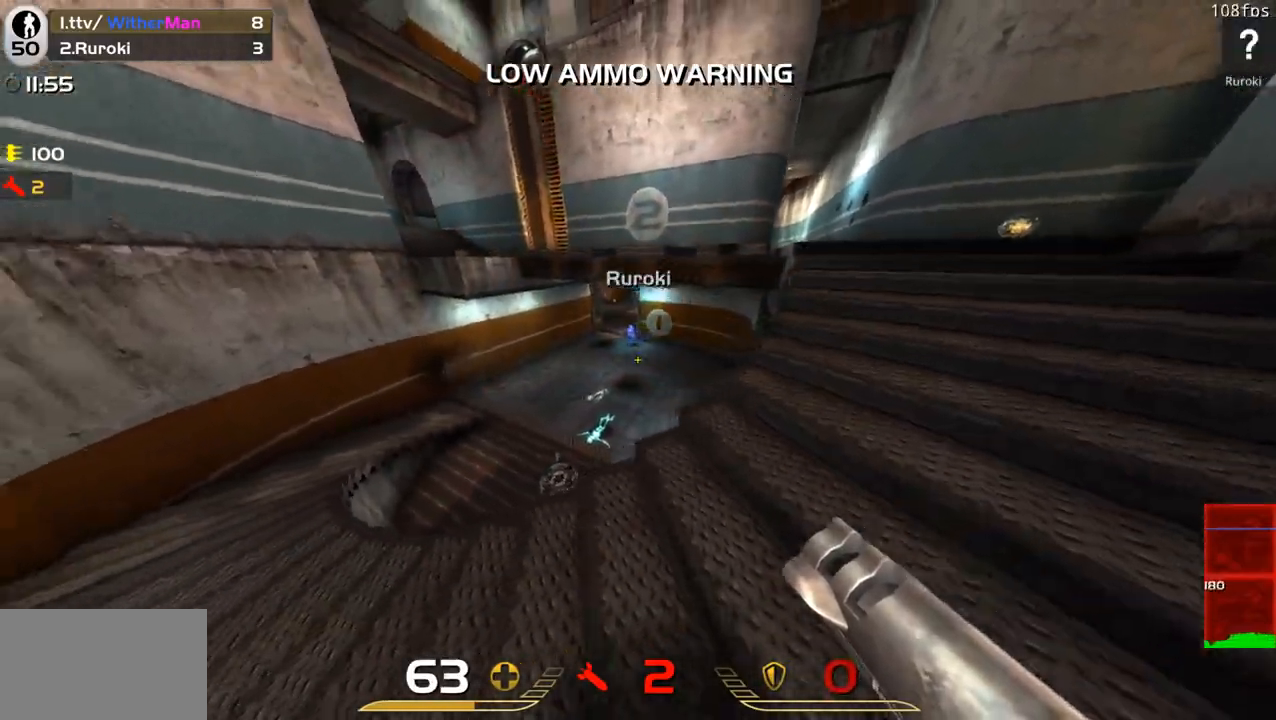
{"keys": ["d", "w"], "mouse": [], "events": [[33, "a", "up"], [33, "d", "down"], [67, "mouse_left", "down"], [67, "w", "up"], [217, "mouse_left", "up"], [217, "shift", "up"], [500, "w", "down"]]}
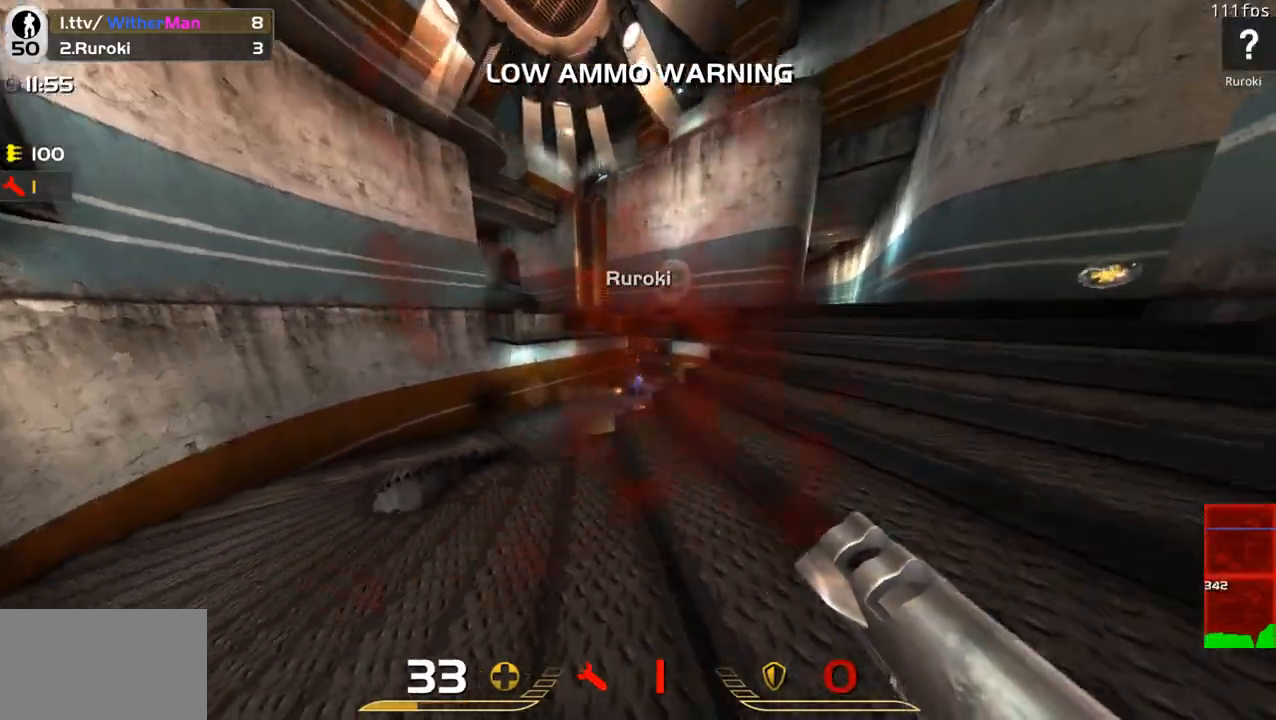
{"keys": ["d", "w"], "mouse": [], "events": []}
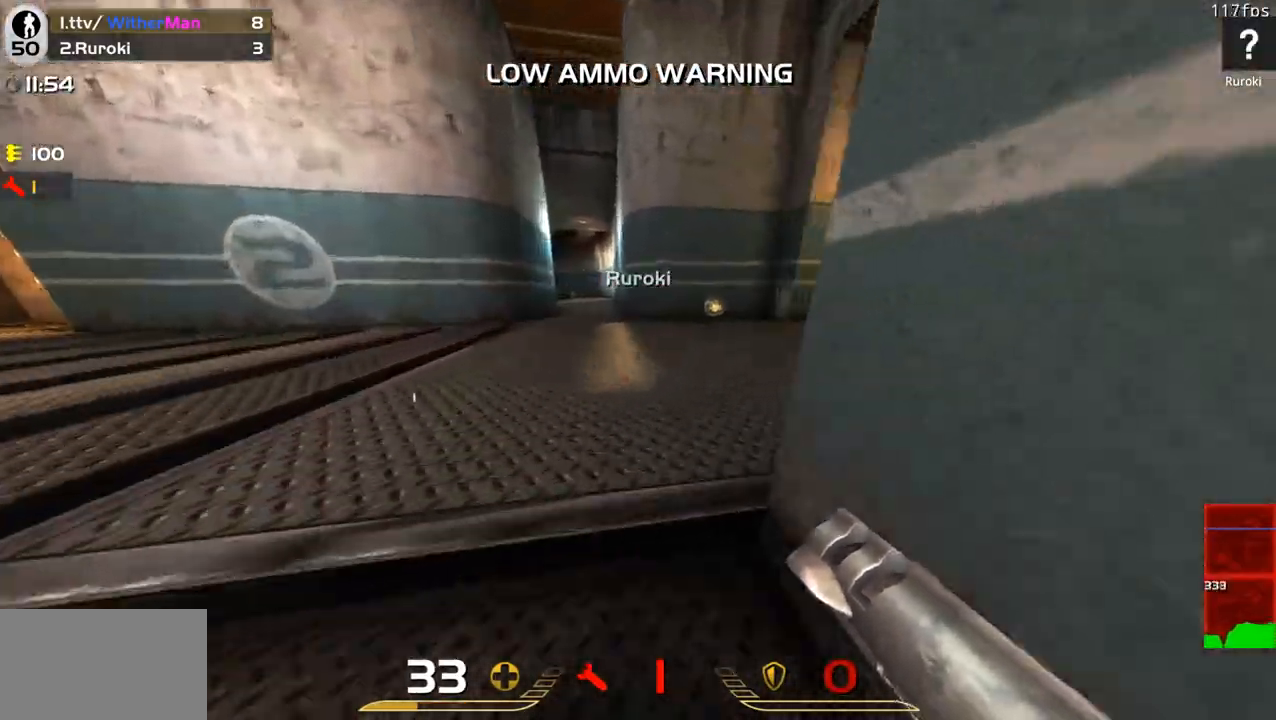
{"keys": ["w"], "mouse": [], "events": [[17, "d", "up"], [250, "d", "down"], [333, "d", "up"]]}
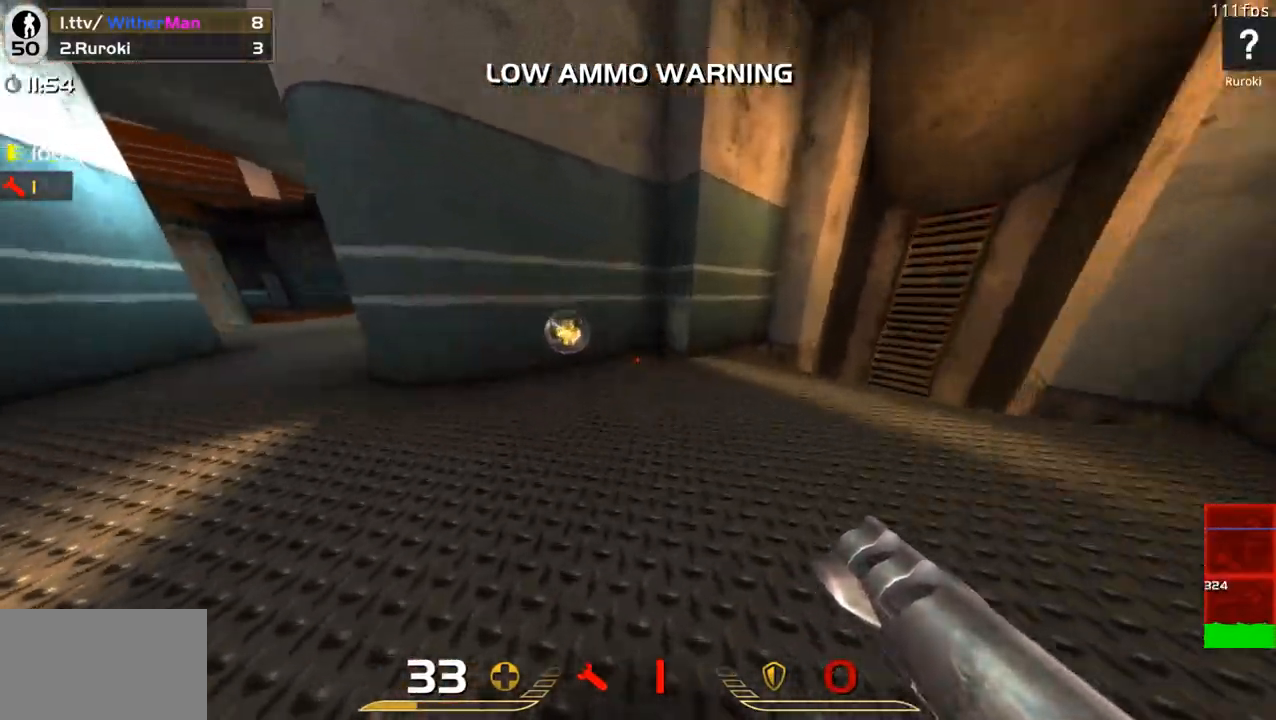
{"keys": ["a", "w"], "mouse": [], "events": [[117, "a", "down"], [167, "a", "up"], [267, "a", "down"]]}
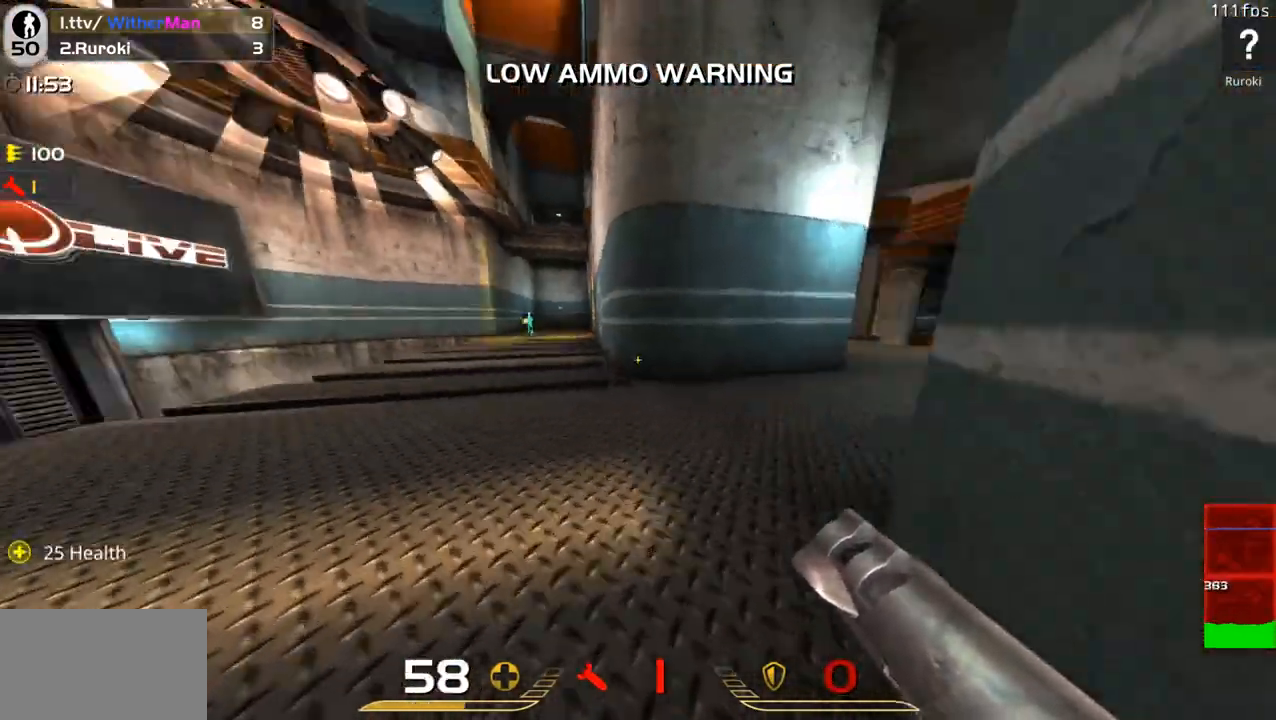
{"keys": ["d", "shift"], "mouse": ["left"], "events": [[33, "a", "up"], [33, "shift", "down"], [417, "d", "down"], [417, "w", "up"], [467, "mouse_left", "down"]]}
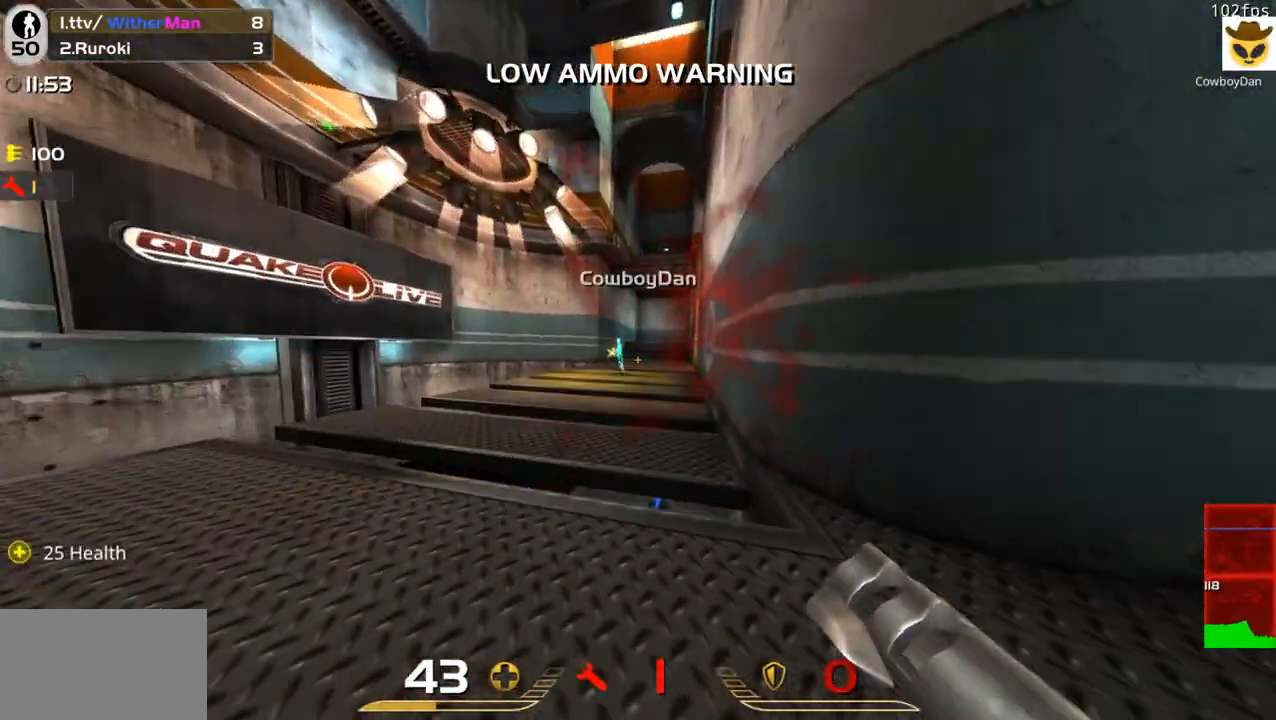
{"keys": ["a", "space", "w"], "mouse": [], "events": [[17, "s", "down"], [50, "mouse_left", "up"], [50, "shift", "up"], [100, "s", "up"], [150, "w", "down"], [383, "space", "down"], [433, "a", "down"], [433, "d", "up"]]}
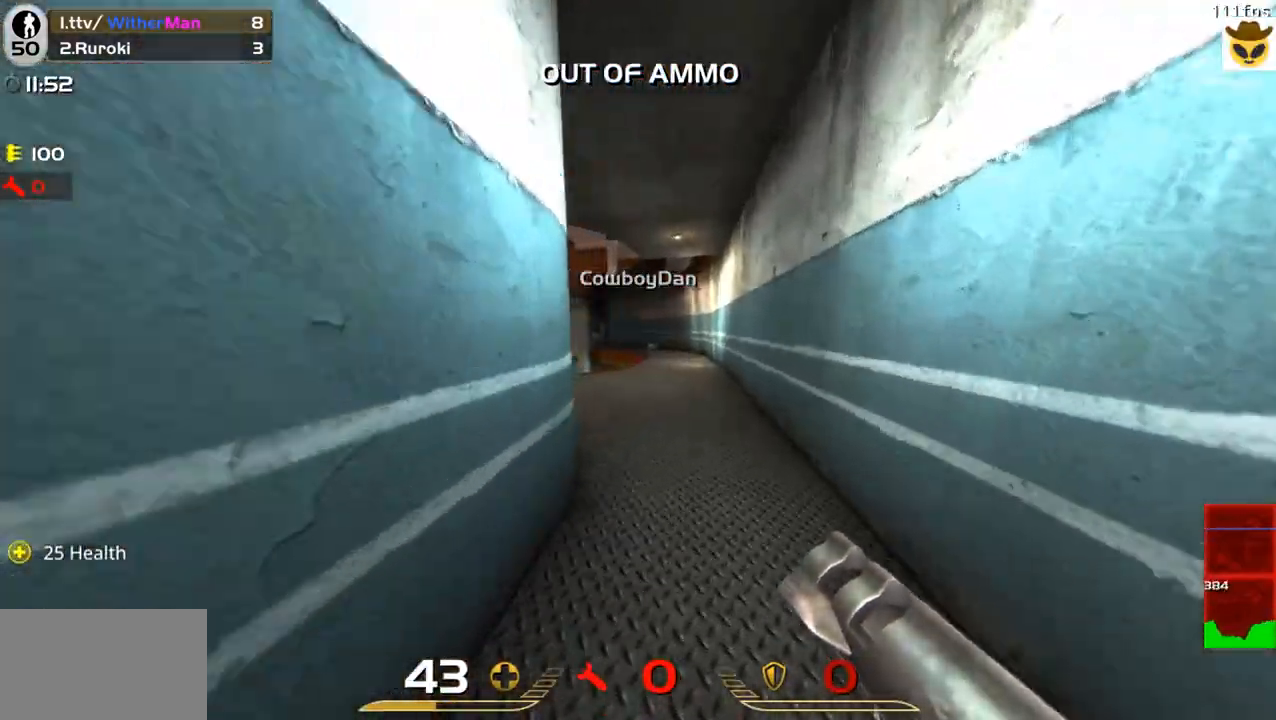
{"keys": ["a", "w"], "mouse": [], "events": [[33, "space", "up"]]}
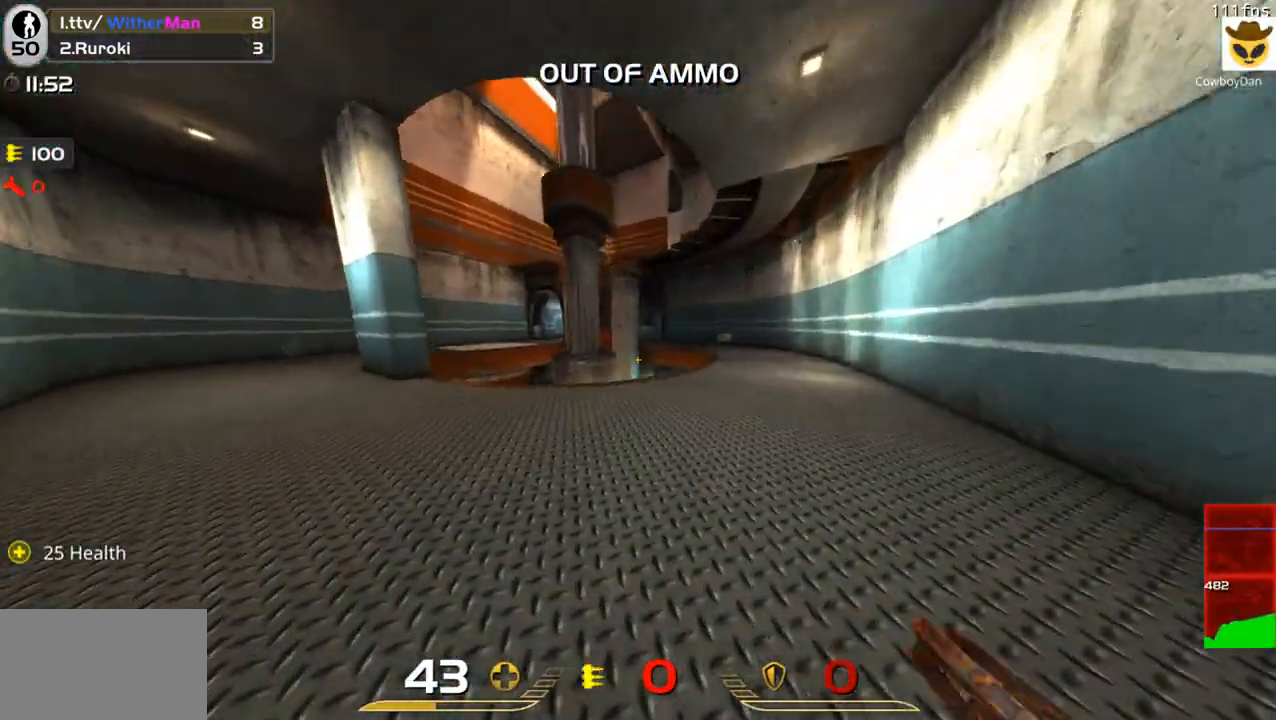
{"keys": ["a", "w"], "mouse": [], "events": [[233, "space", "down"], [417, "space", "up"]]}
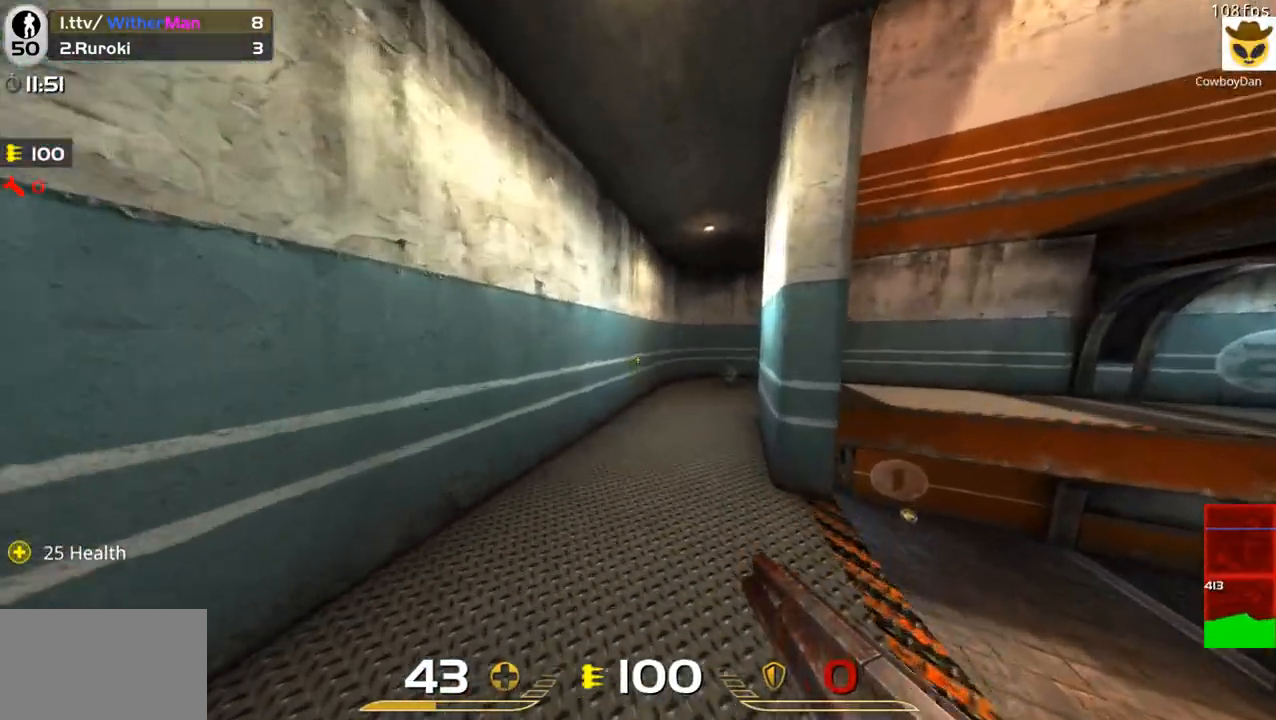
{"keys": ["d", "space", "w"], "mouse": [], "events": [[150, "a", "up"], [150, "d", "down"], [433, "space", "down"]]}
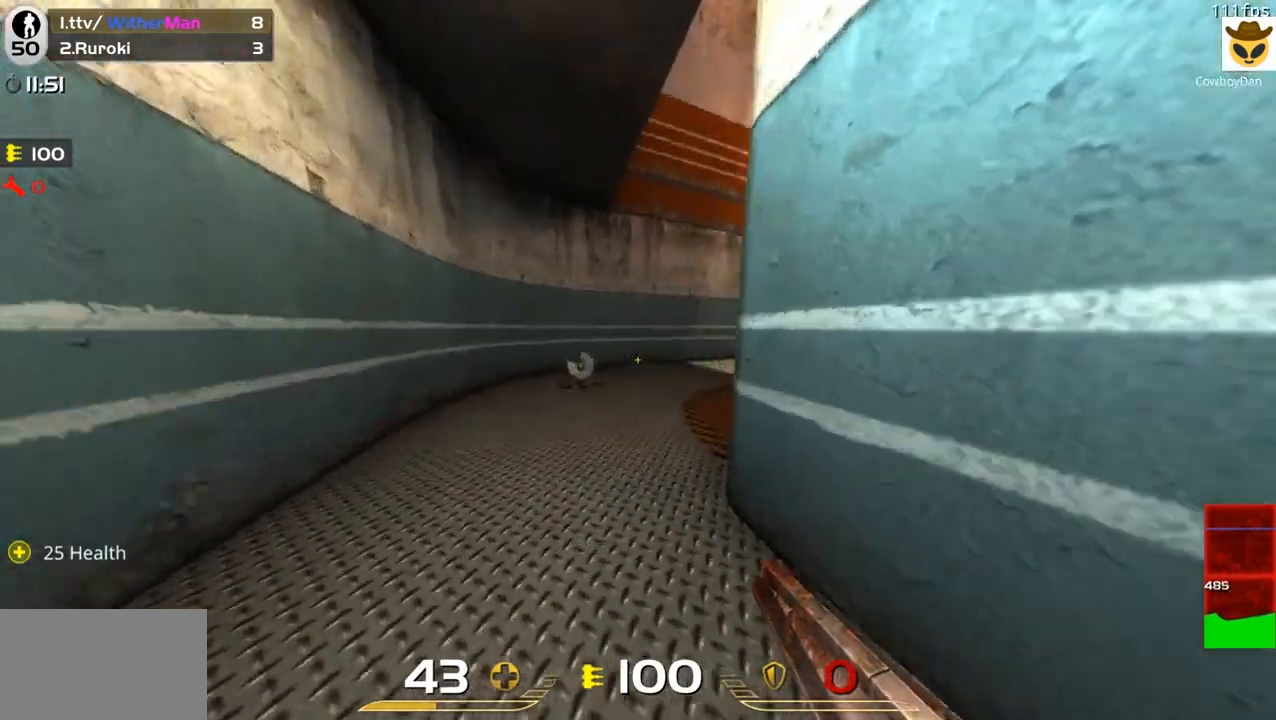
{"keys": ["d", "w"], "mouse": [], "events": [[167, "space", "up"]]}
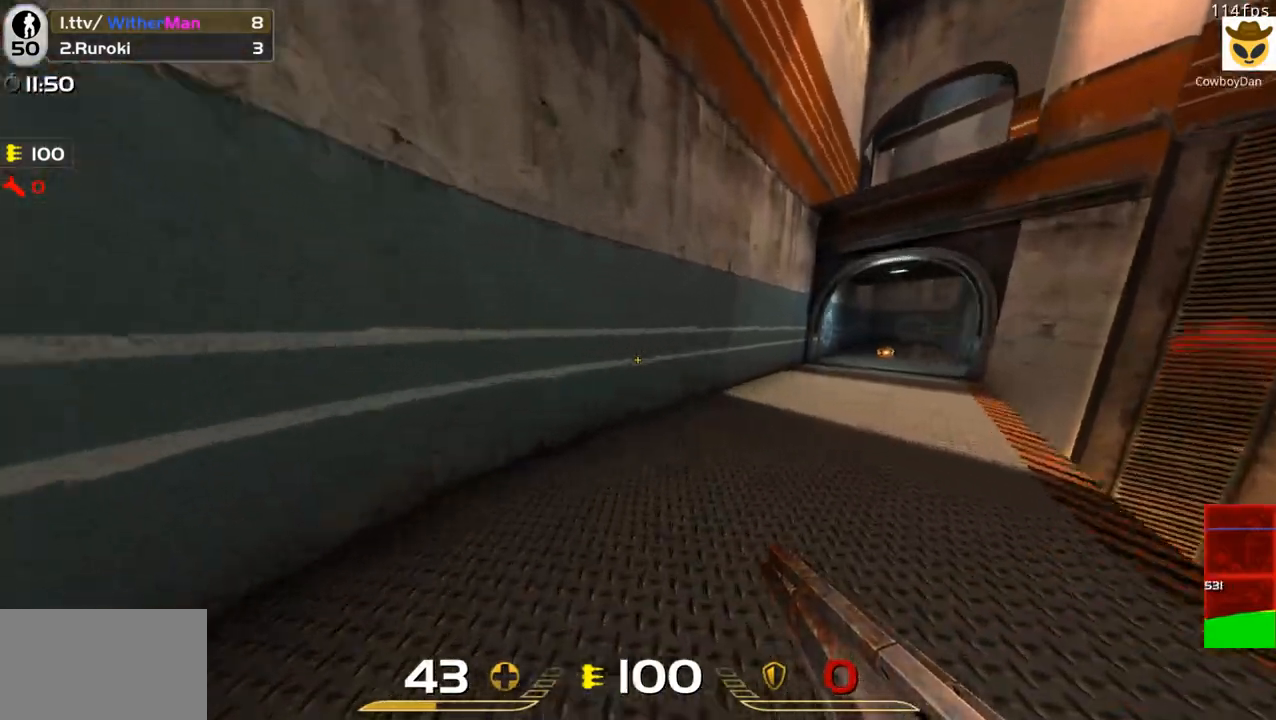
{"keys": ["d", "space", "w"], "mouse": [], "events": [[317, "space", "down"]]}
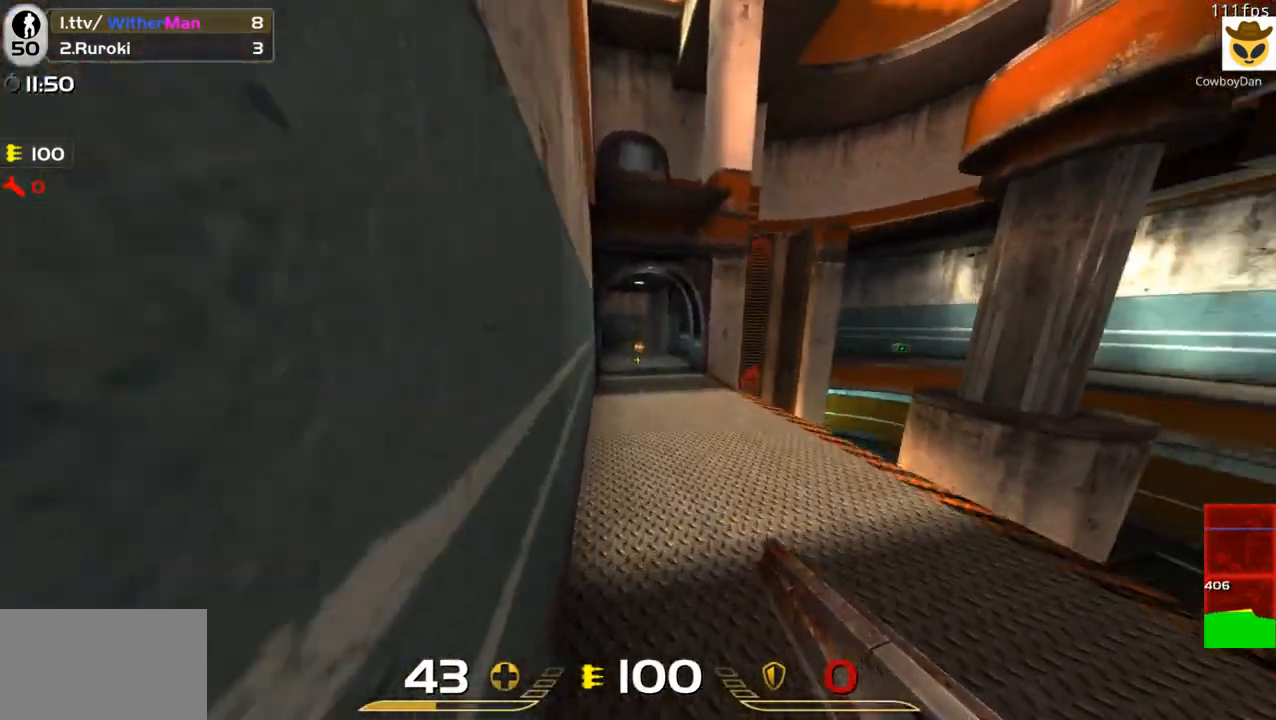
{"keys": ["a", "space", "w"], "mouse": [], "events": [[50, "space", "up"], [383, "a", "down"], [433, "space", "down"], [483, "d", "up"]]}
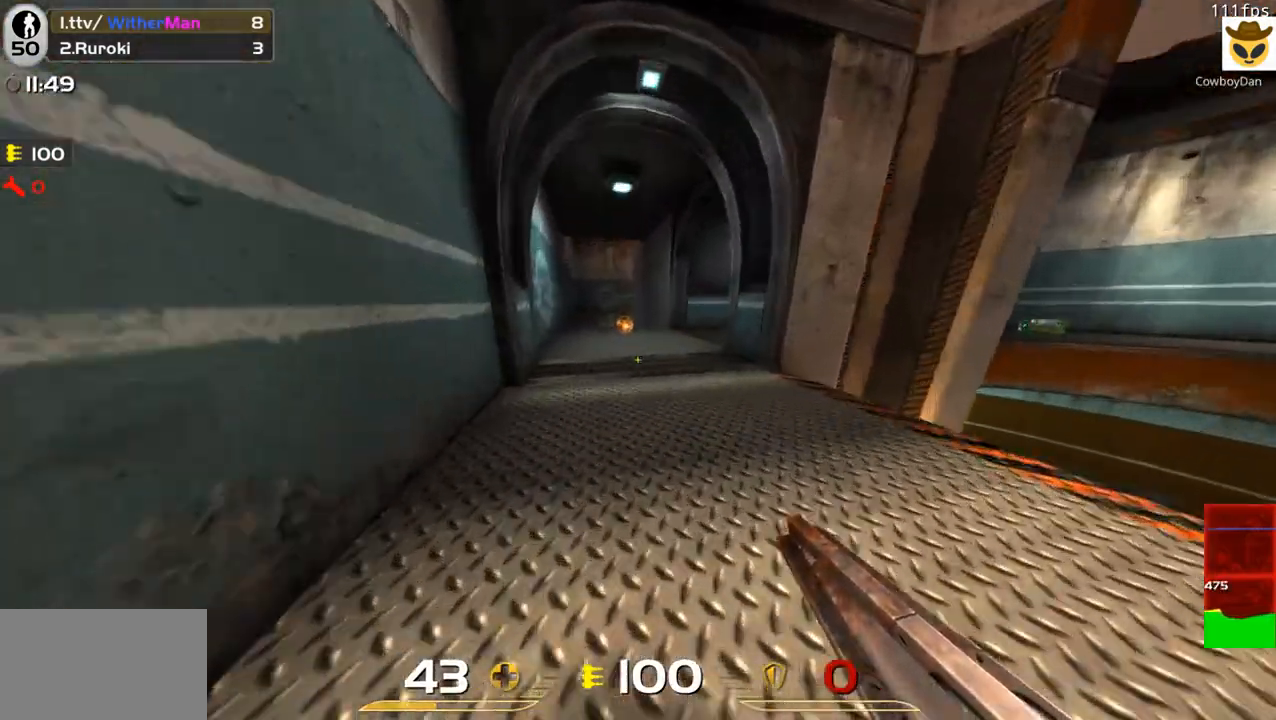
{"keys": ["a", "w"], "mouse": [], "events": [[117, "space", "up"]]}
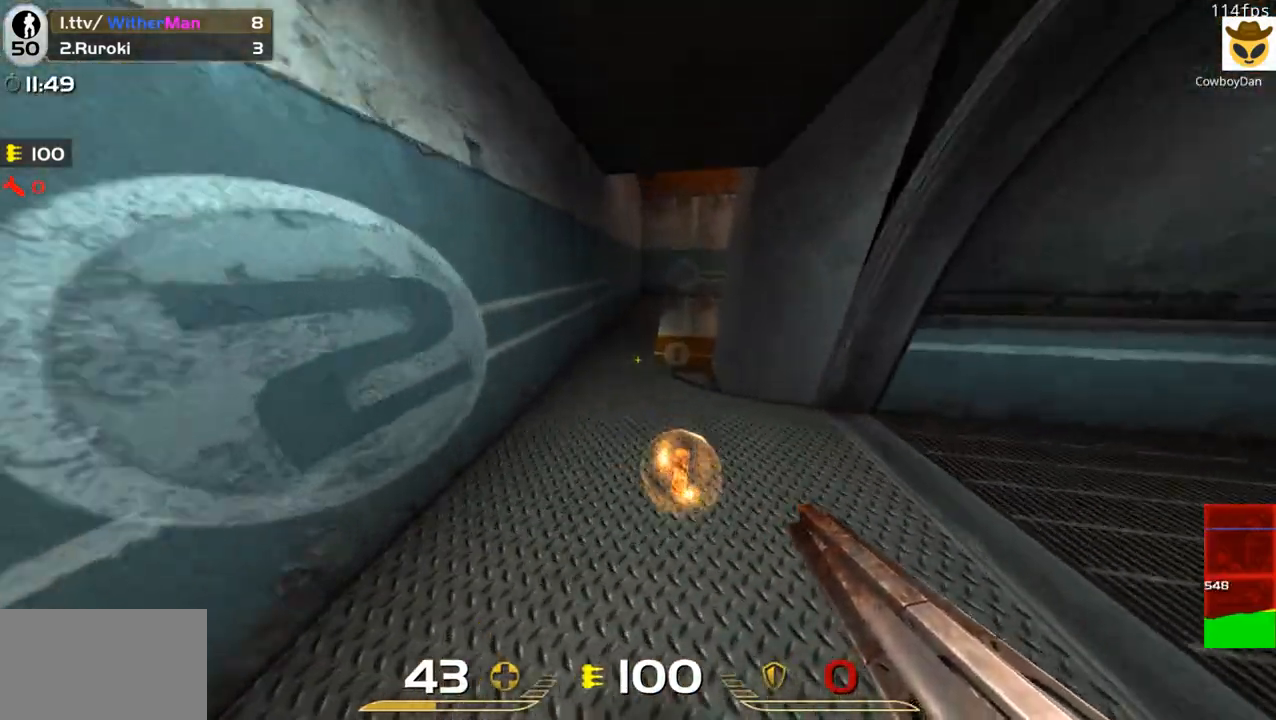
{"keys": ["w"], "mouse": [], "events": [[83, "a", "up"], [283, "d", "down"], [467, "d", "up"]]}
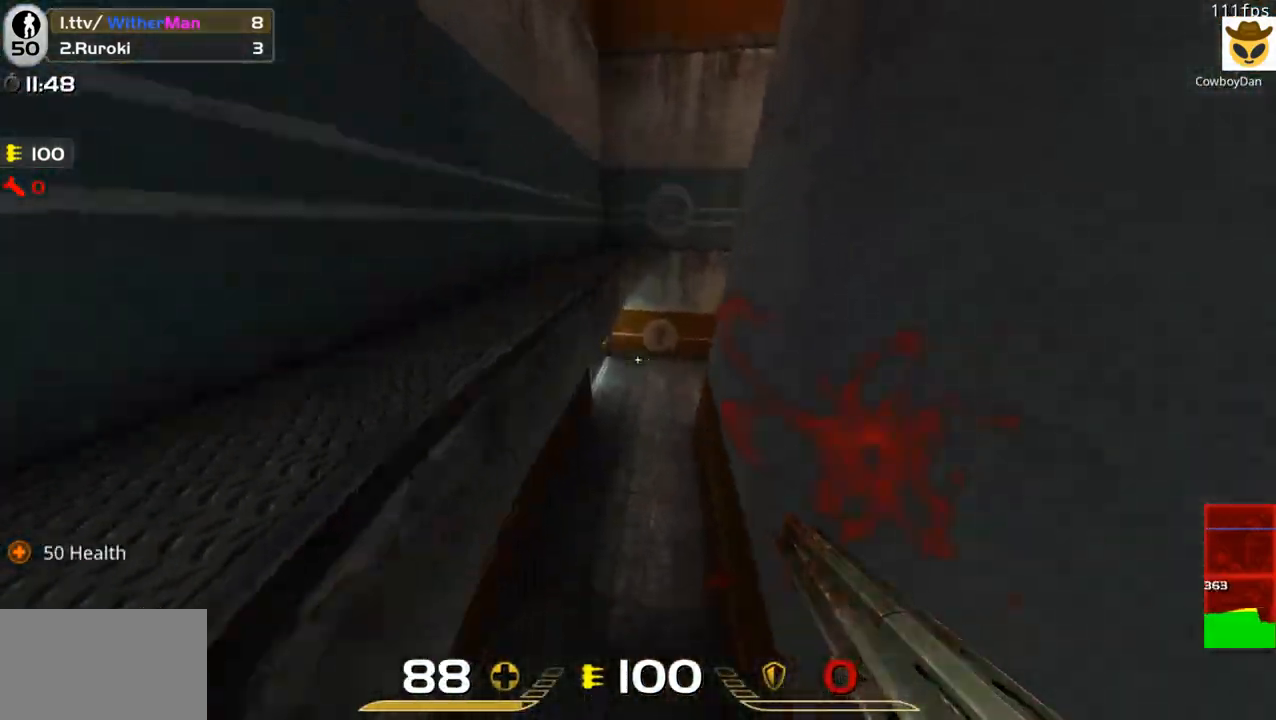
{"keys": ["a", "w"], "mouse": [], "events": [[300, "a", "down"]]}
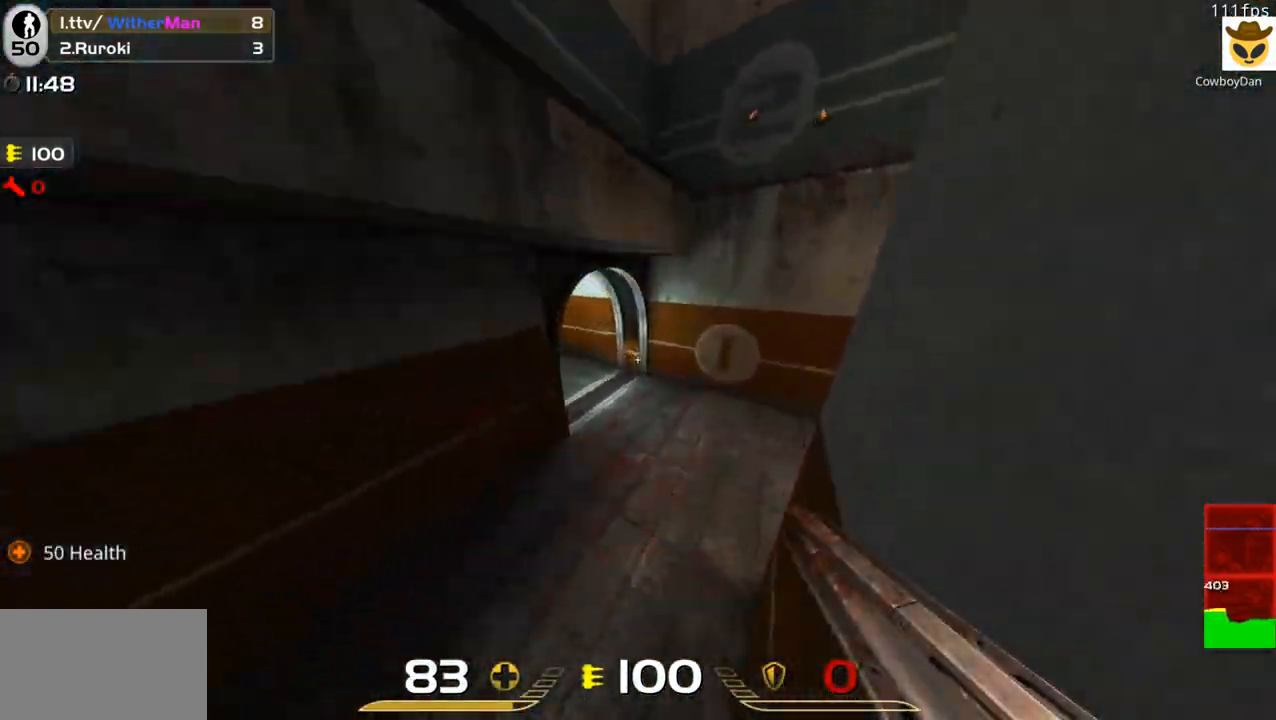
{"keys": ["a", "space", "w"], "mouse": [], "events": [[450, "space", "down"]]}
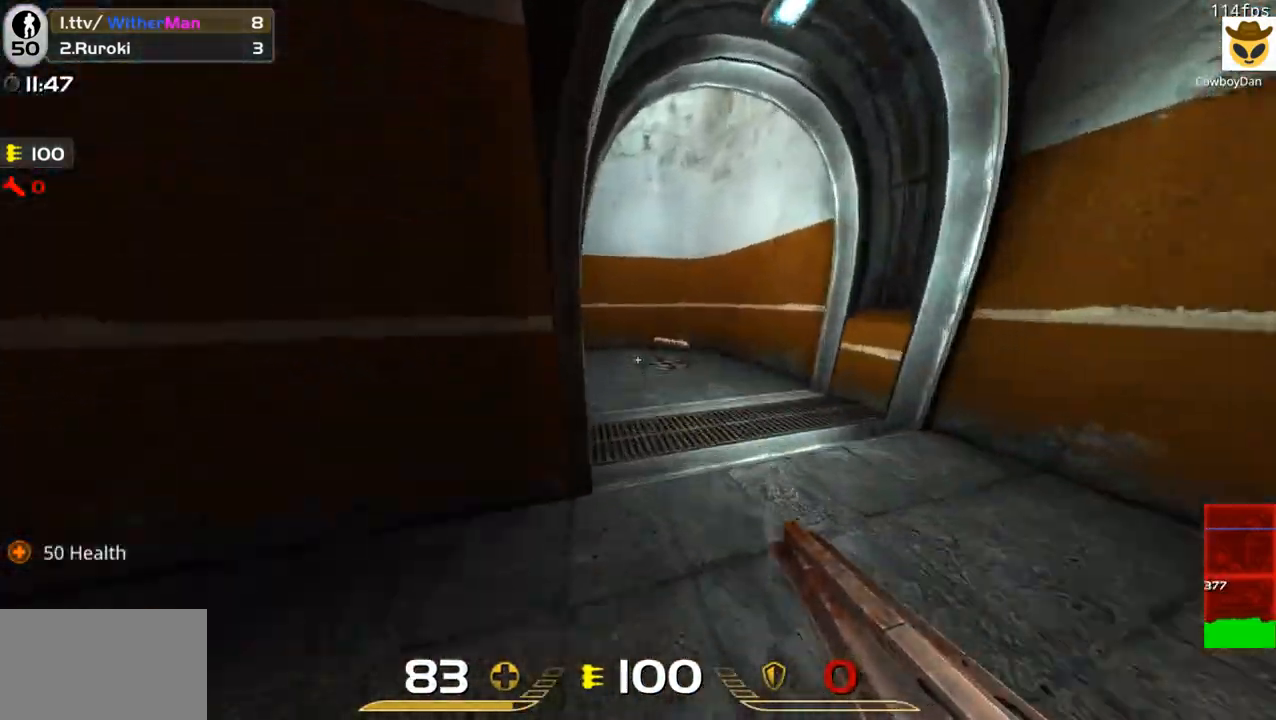
{"keys": ["d", "w"], "mouse": [], "events": [[33, "d", "down"], [83, "a", "up"], [133, "space", "up"]]}
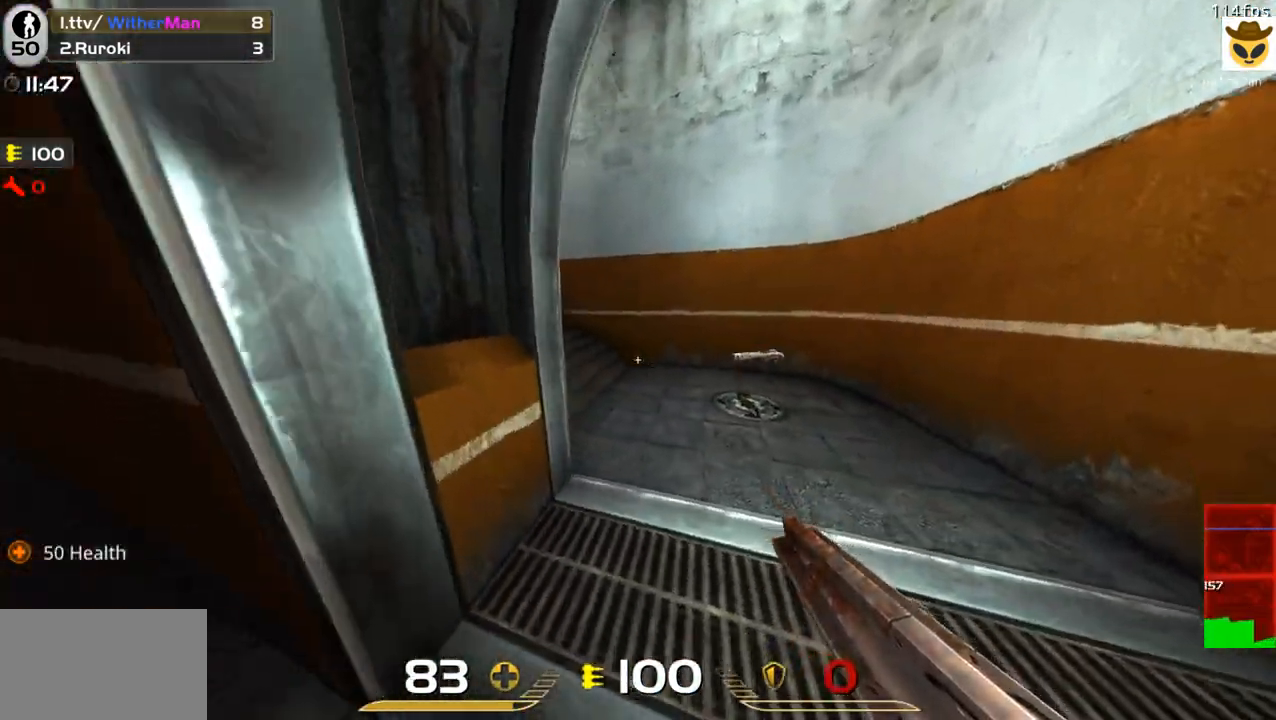
{"keys": ["w"], "mouse": [], "events": [[50, "d", "up"], [100, "d", "down"], [383, "d", "up"]]}
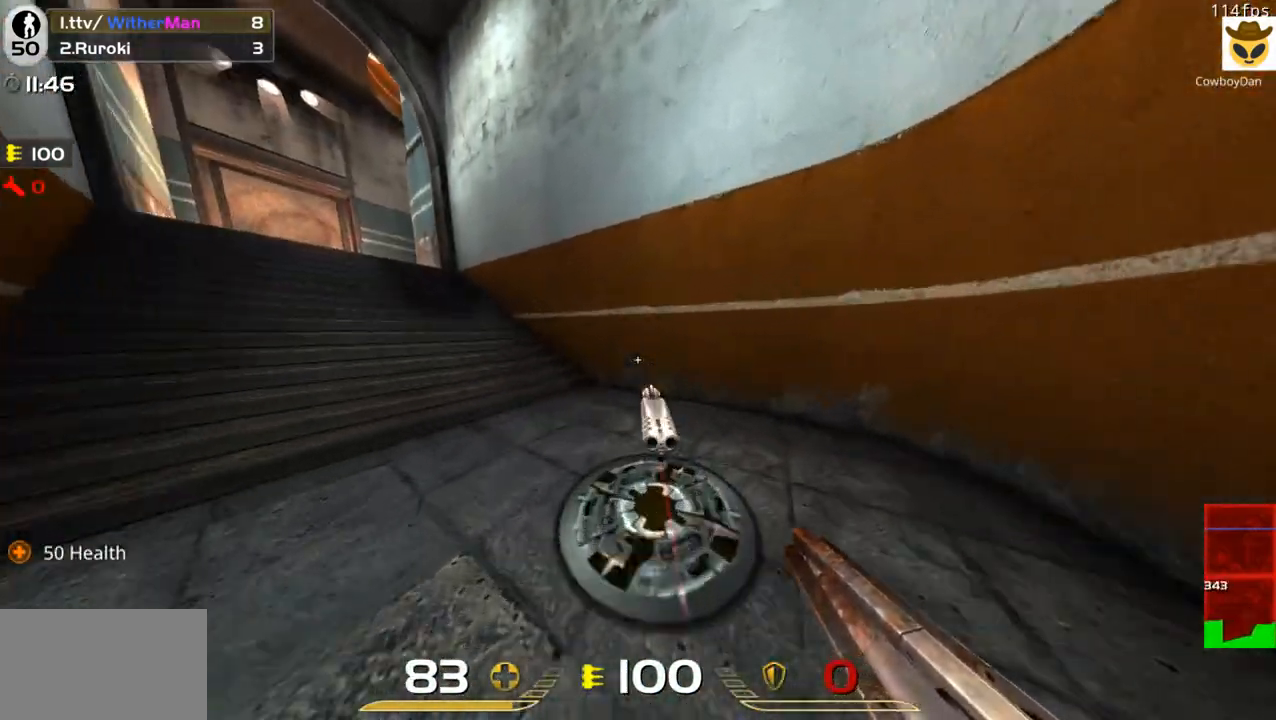
{"keys": ["shift"], "mouse": [], "events": [[167, "d", "down"], [267, "shift", "down"], [400, "w", "up"], [500, "d", "up"]]}